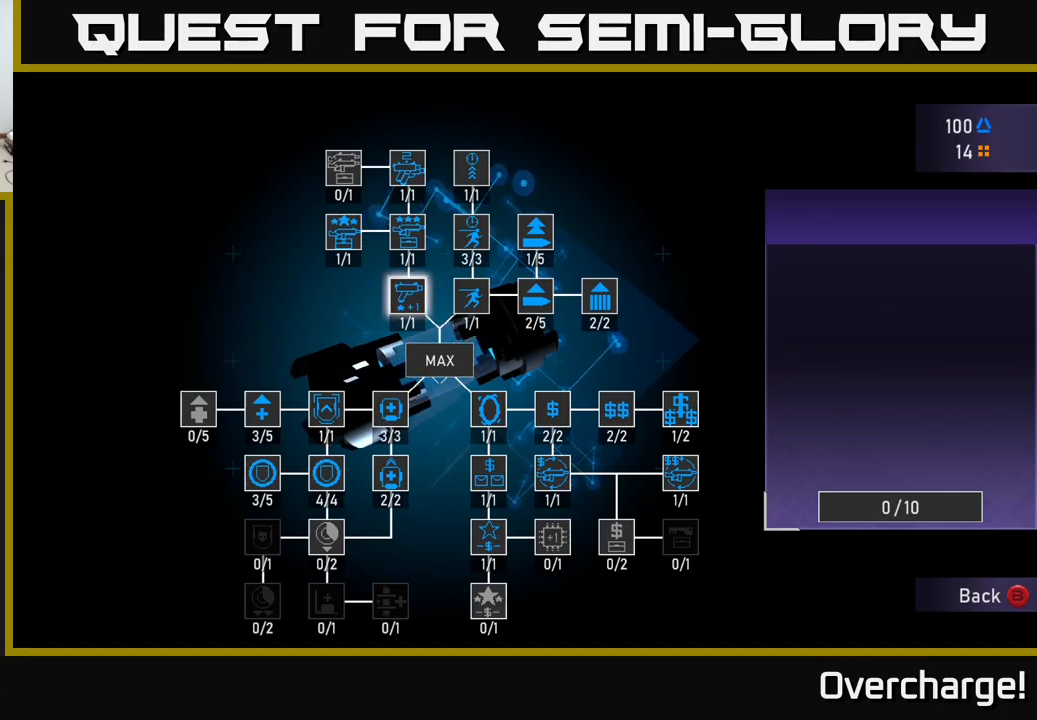
Gameplay with a controller (Xbox layout); each line is a JSON object with the inputs held at the frame after it. "events" lists button and stick changes between this image and that frame as [ms after this image, input, new state], when the widget could be followed in between. Not read: right_stick.
{"buttons": [], "left_stick": "center", "events": [[384, "DPAD_DOWN", "down"], [484, "DPAD_DOWN", "up"]]}
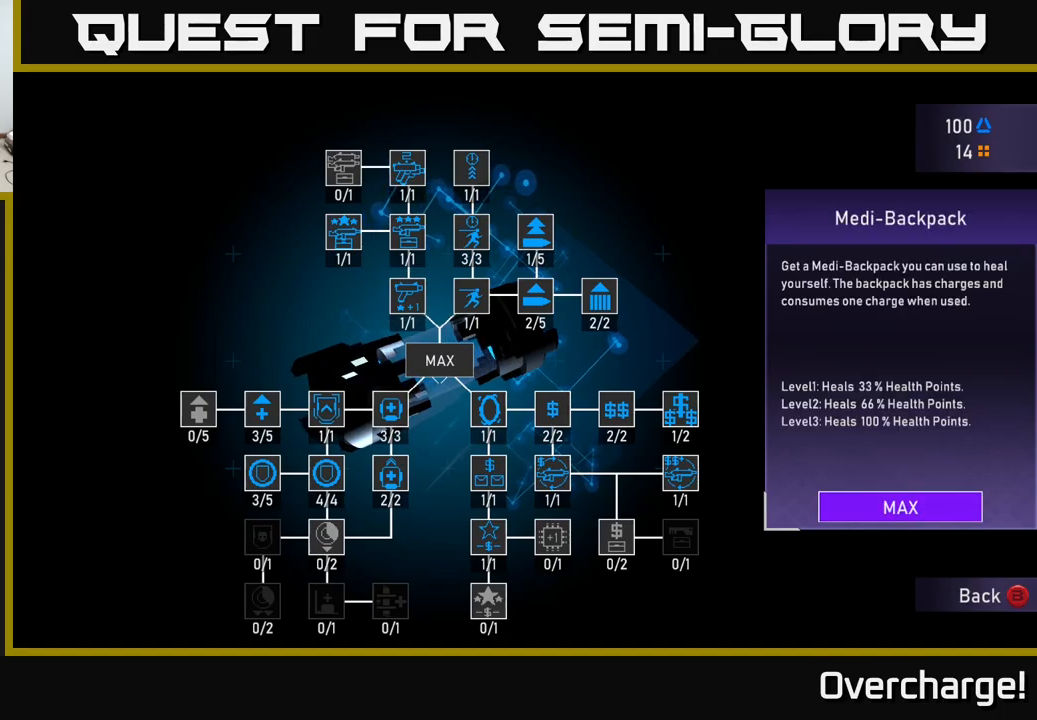
{"buttons": [], "left_stick": "center", "events": [[317, "DPAD_LEFT", "down"], [434, "DPAD_LEFT", "up"]]}
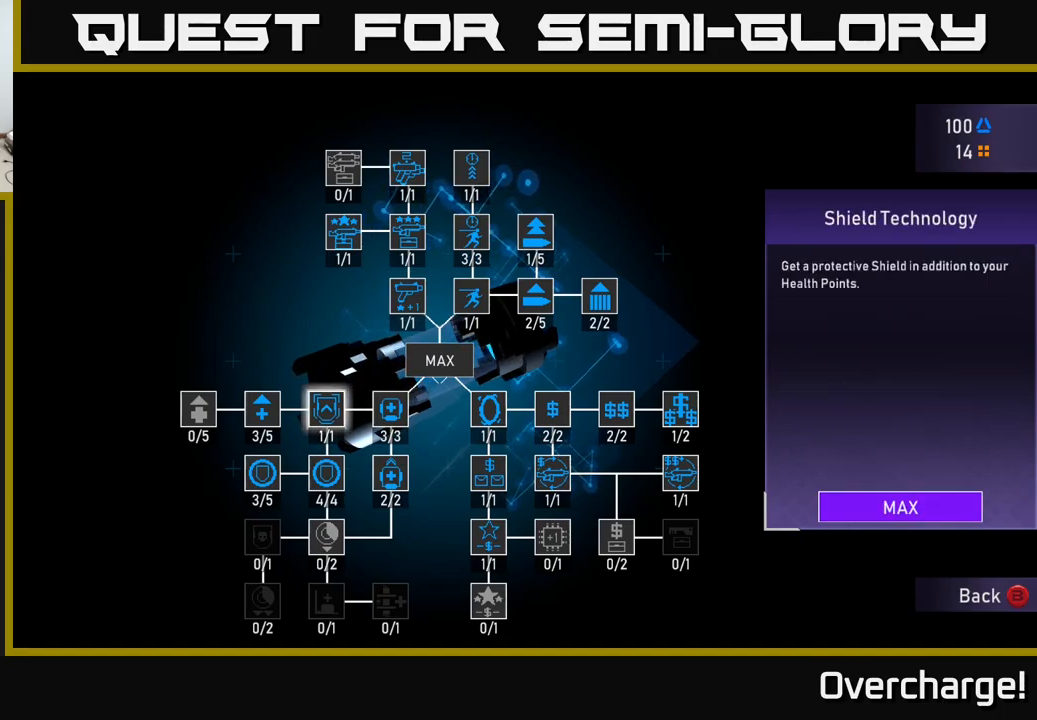
{"buttons": [], "left_stick": "center", "events": [[167, "DPAD_LEFT", "down"], [250, "DPAD_LEFT", "up"]]}
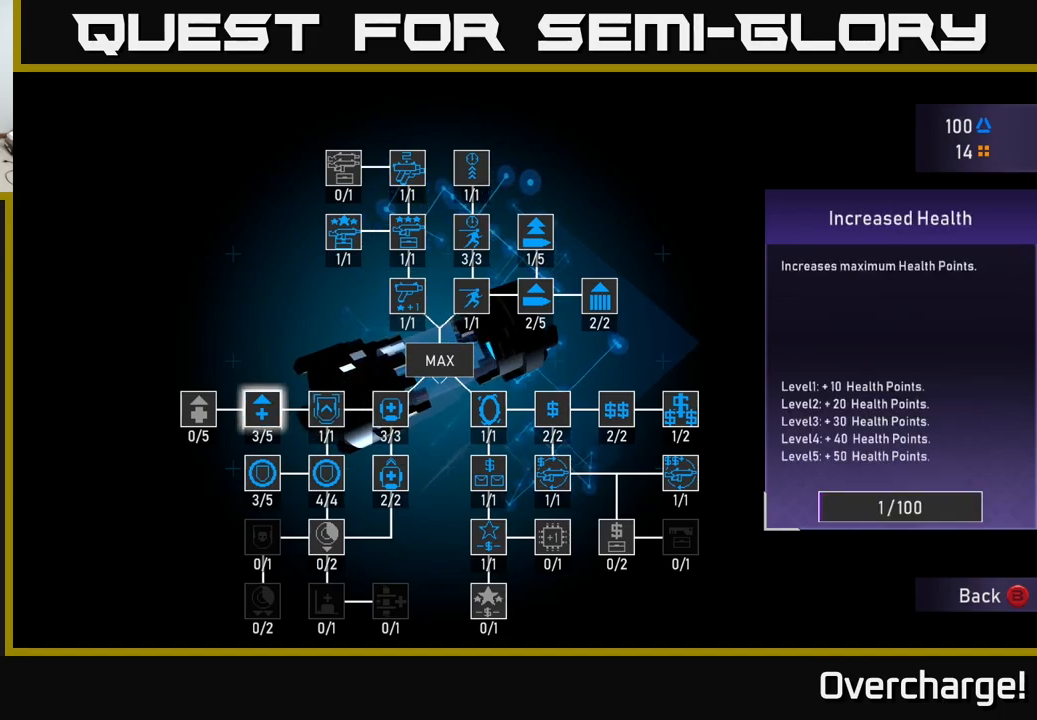
{"buttons": [], "left_stick": "center", "events": []}
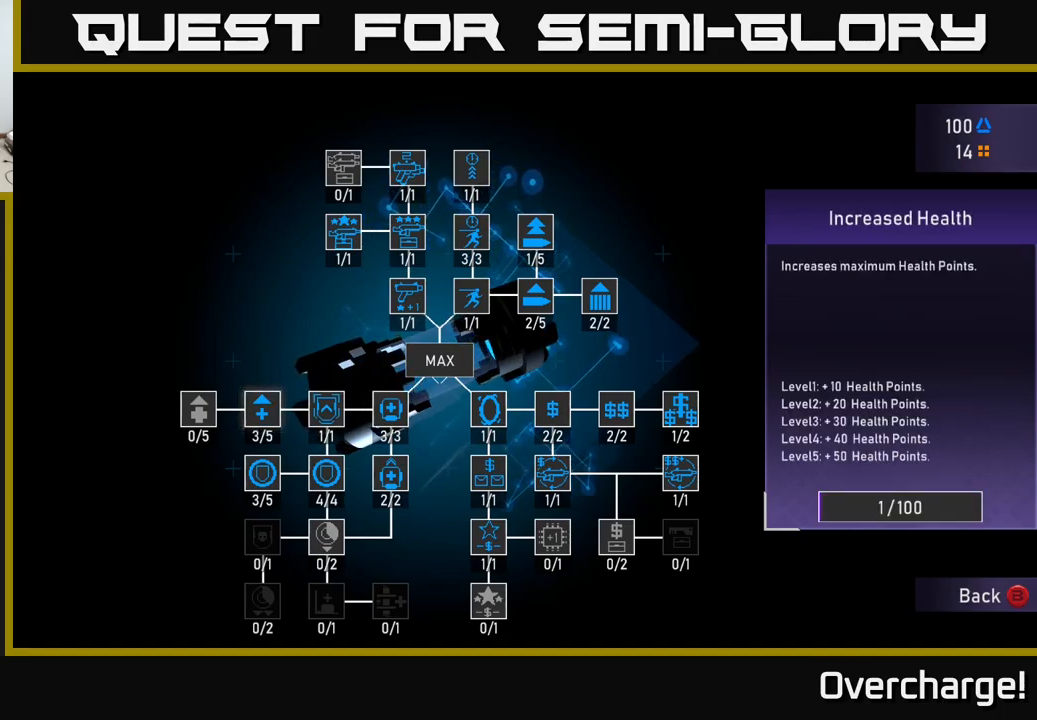
{"buttons": [], "left_stick": "center", "events": [[350, "DPAD_DOWN", "down"], [417, "DPAD_DOWN", "up"]]}
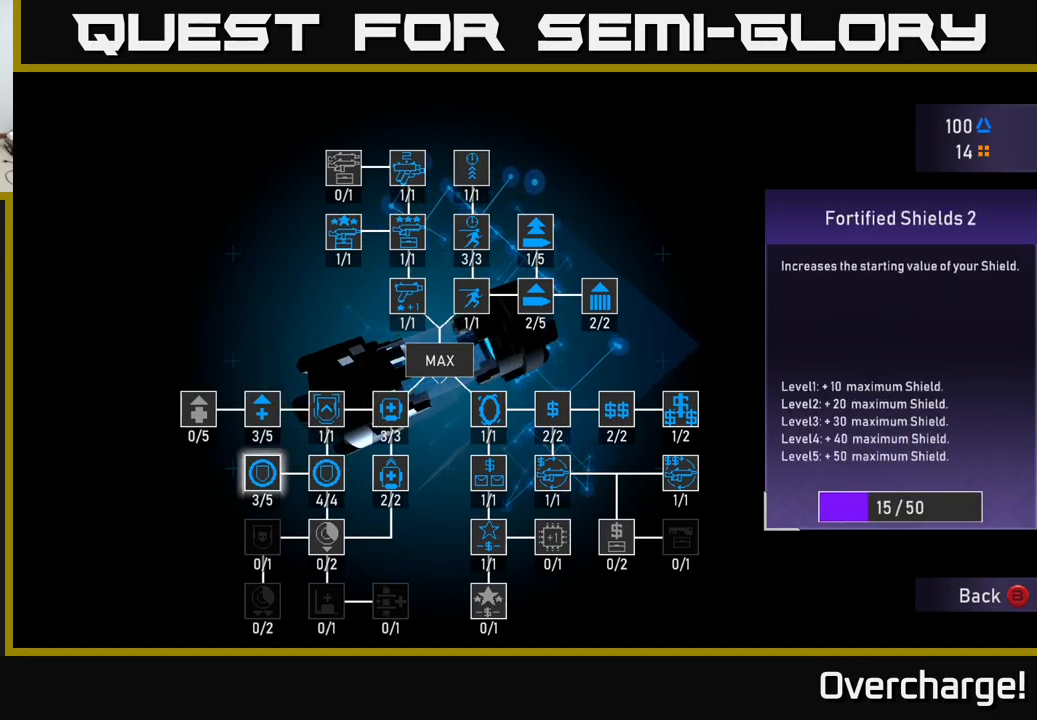
{"buttons": [], "left_stick": "center", "events": [[67, "DPAD_UP", "down"], [184, "DPAD_UP", "up"]]}
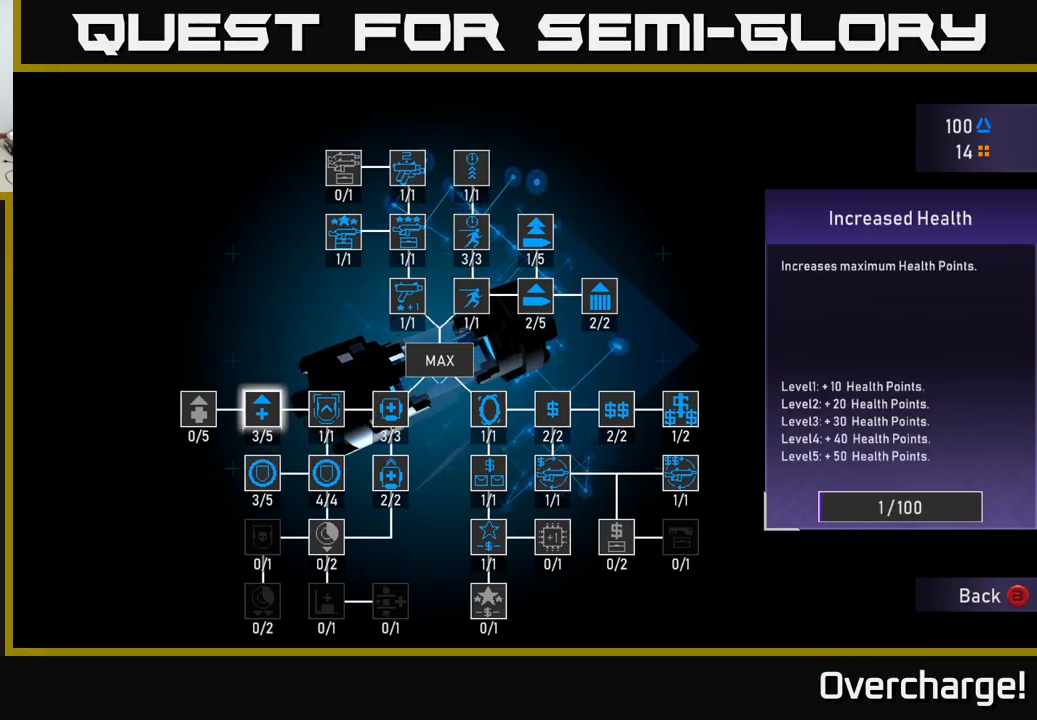
{"buttons": ["DPAD_DOWN"], "left_stick": "center", "events": [[450, "DPAD_DOWN", "down"]]}
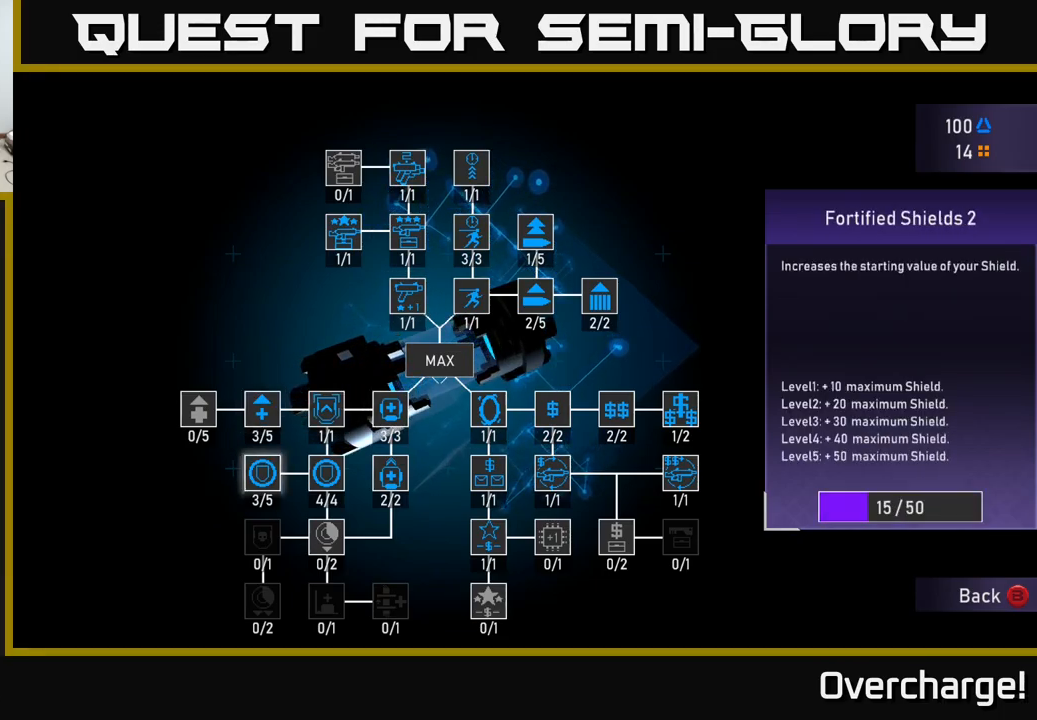
{"buttons": ["DPAD_DOWN"], "left_stick": "center", "events": [[67, "DPAD_DOWN", "up"], [184, "DPAD_RIGHT", "down"], [284, "DPAD_RIGHT", "up"], [483, "DPAD_DOWN", "down"]]}
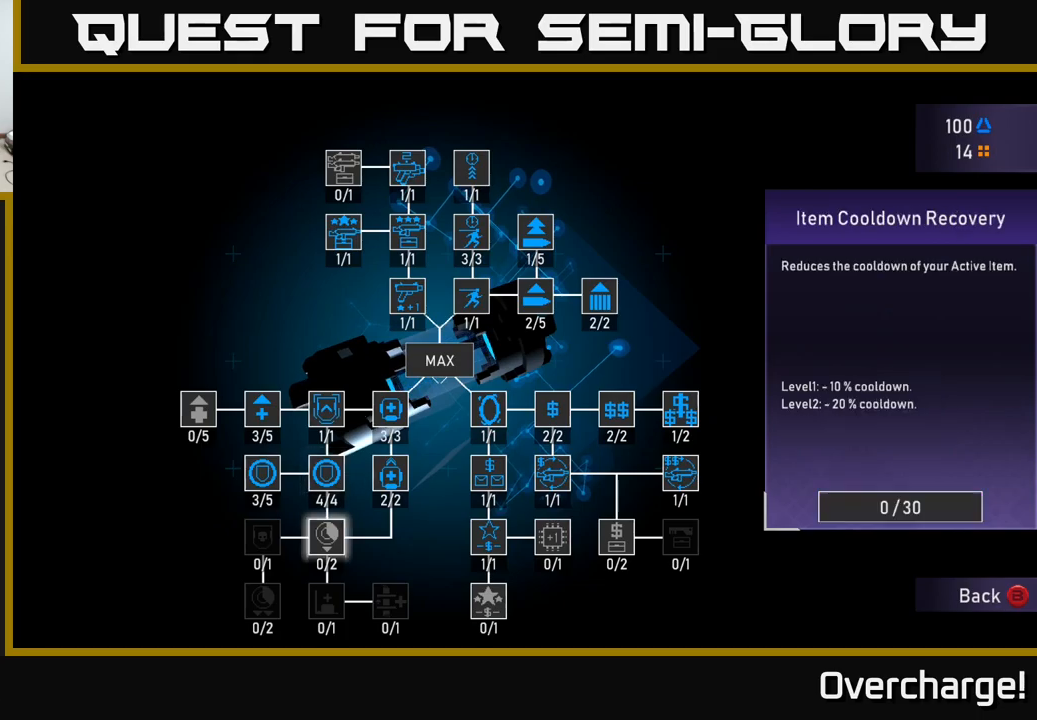
{"buttons": [], "left_stick": "center", "events": [[66, "DPAD_DOWN", "up"]]}
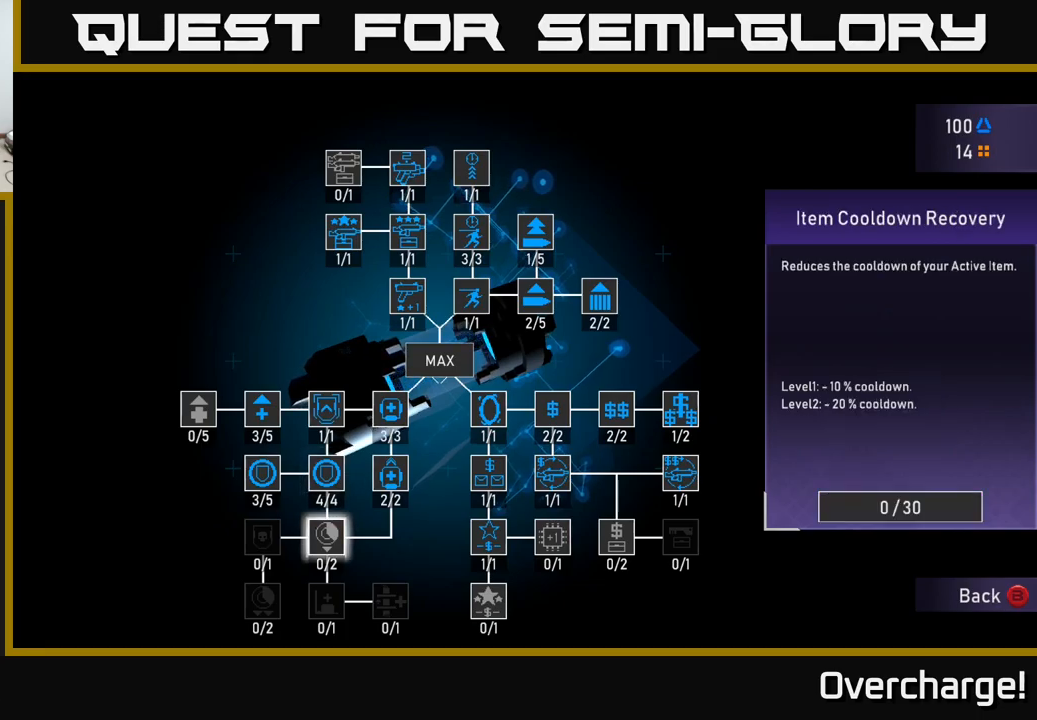
{"buttons": [], "left_stick": "center", "events": []}
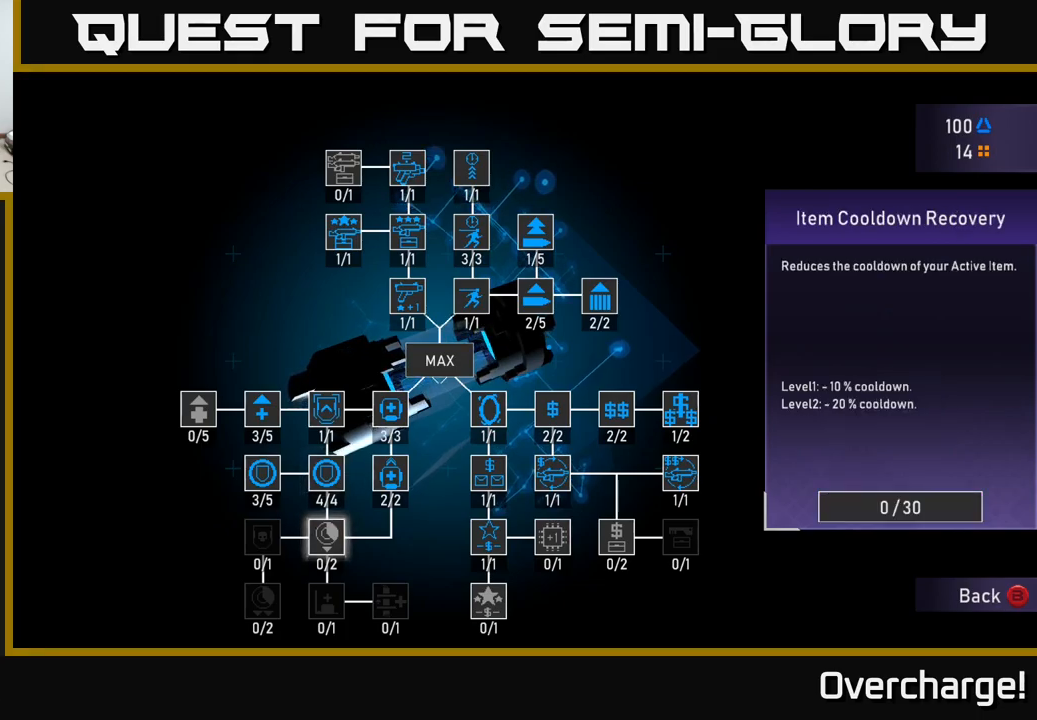
{"buttons": [], "left_stick": "center", "events": []}
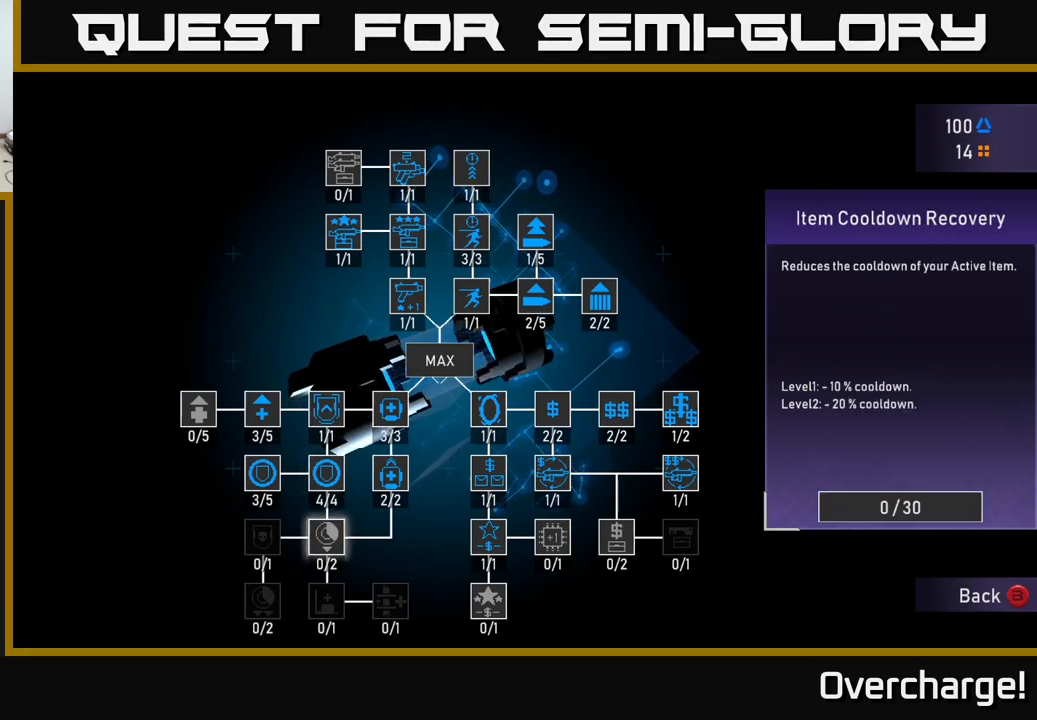
{"buttons": [], "left_stick": "center", "events": [[83, "DPAD_LEFT", "down"], [200, "DPAD_LEFT", "up"]]}
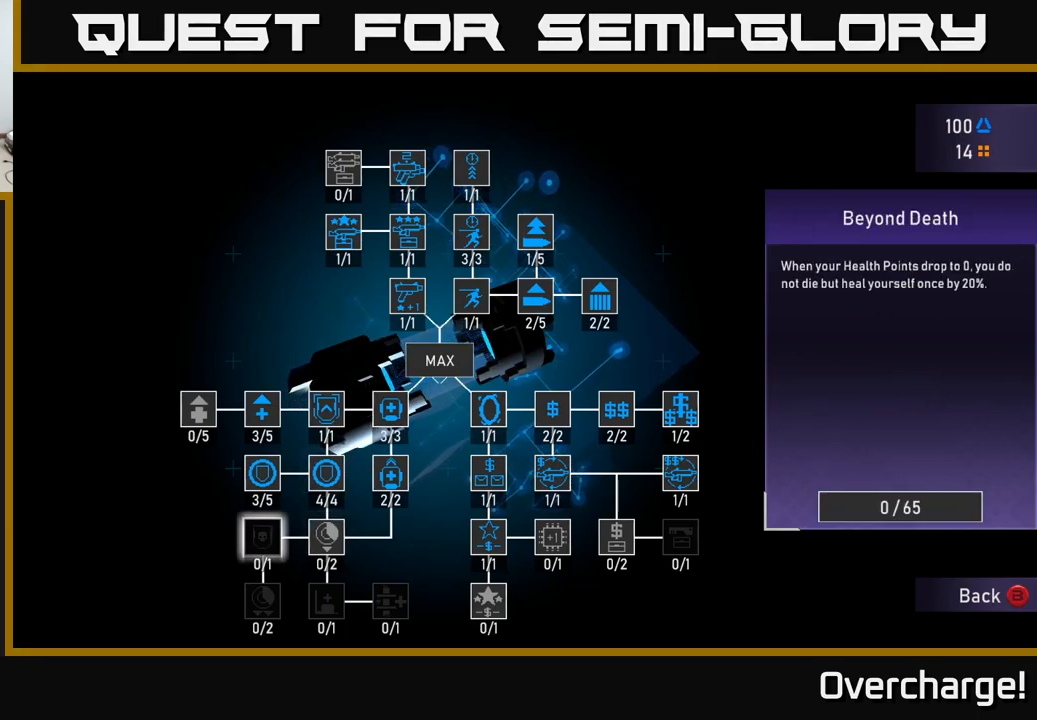
{"buttons": ["DPAD_LEFT"], "left_stick": "center", "events": [[100, "DPAD_RIGHT", "down"], [200, "DPAD_RIGHT", "up"], [450, "DPAD_LEFT", "down"]]}
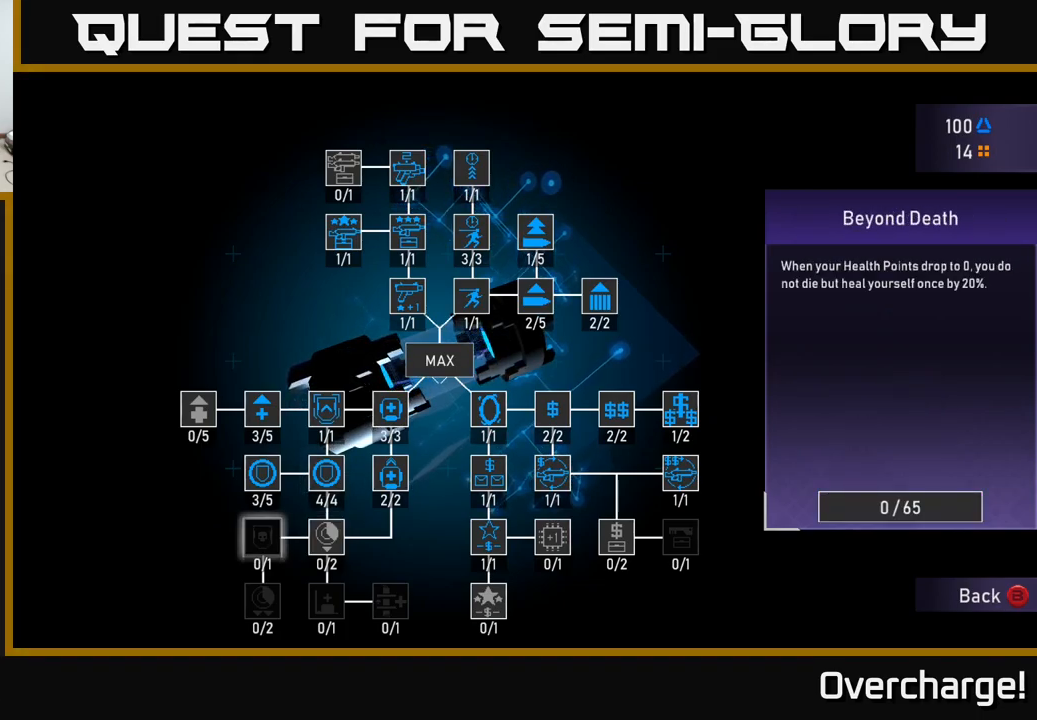
{"buttons": [], "left_stick": "center", "events": [[66, "DPAD_LEFT", "up"]]}
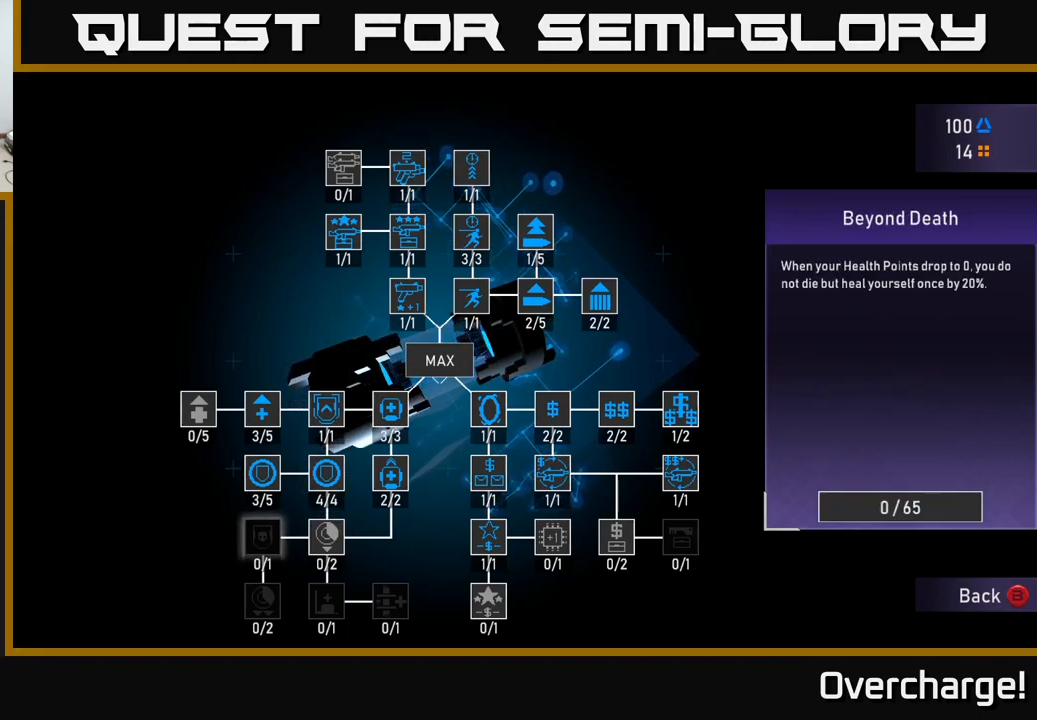
{"buttons": [], "left_stick": "center", "events": []}
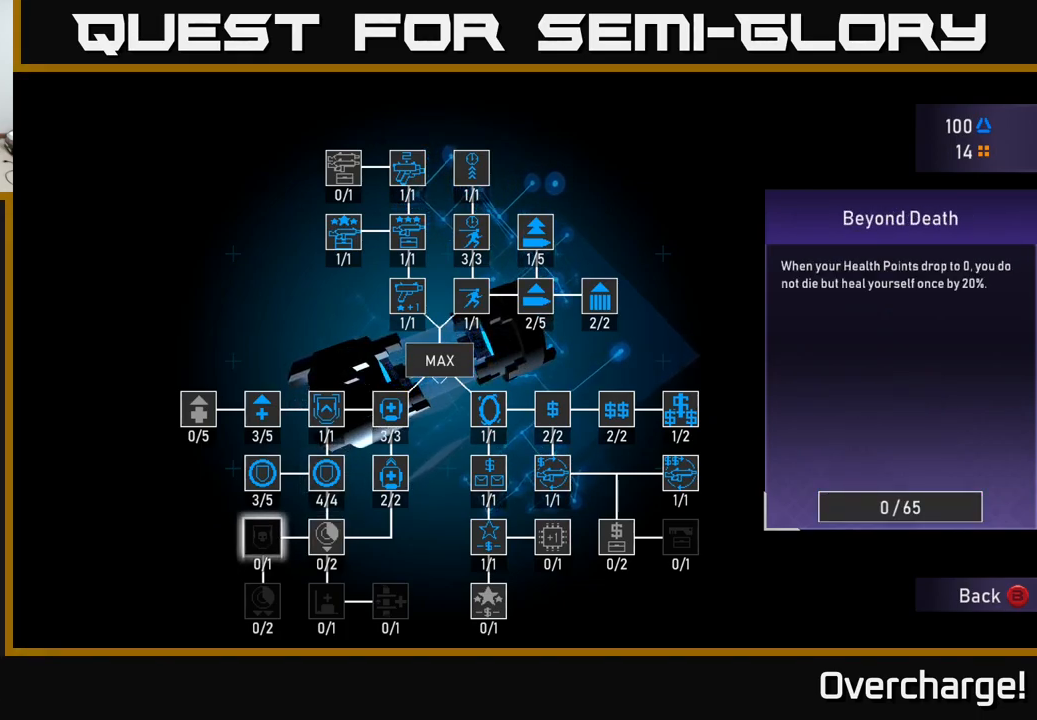
{"buttons": ["A"], "left_stick": "center", "events": [[166, "DPAD_RIGHT", "down"], [233, "DPAD_RIGHT", "up"], [350, "A", "down"]]}
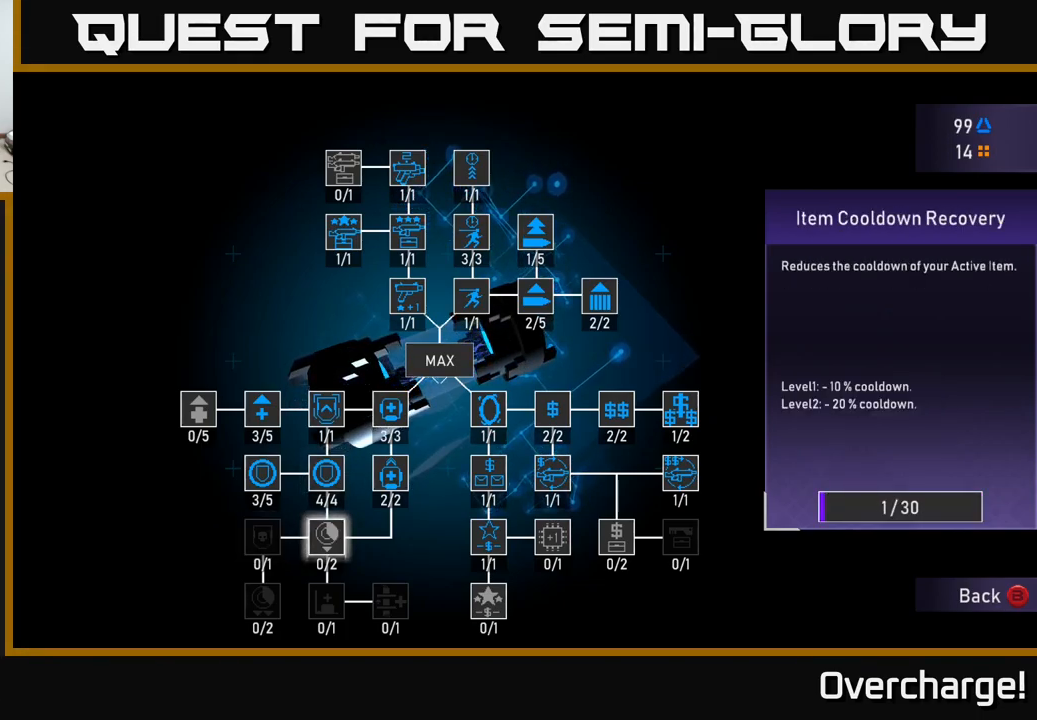
{"buttons": ["A"], "left_stick": "center", "events": []}
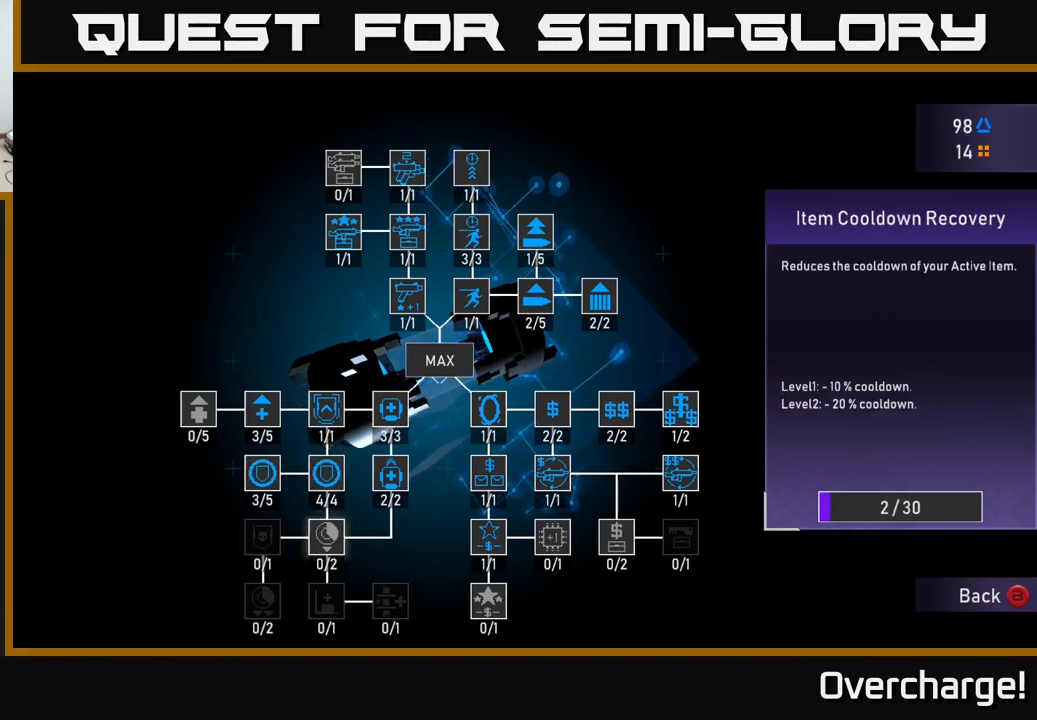
{"buttons": ["A"], "left_stick": "center", "events": []}
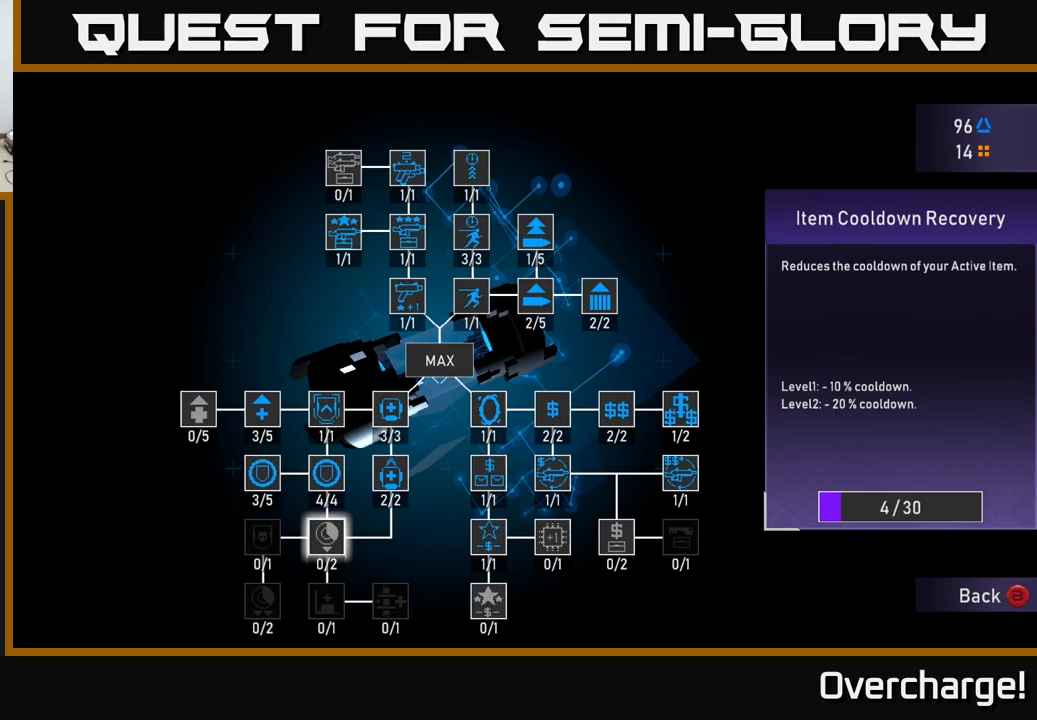
{"buttons": ["A"], "left_stick": "center", "events": []}
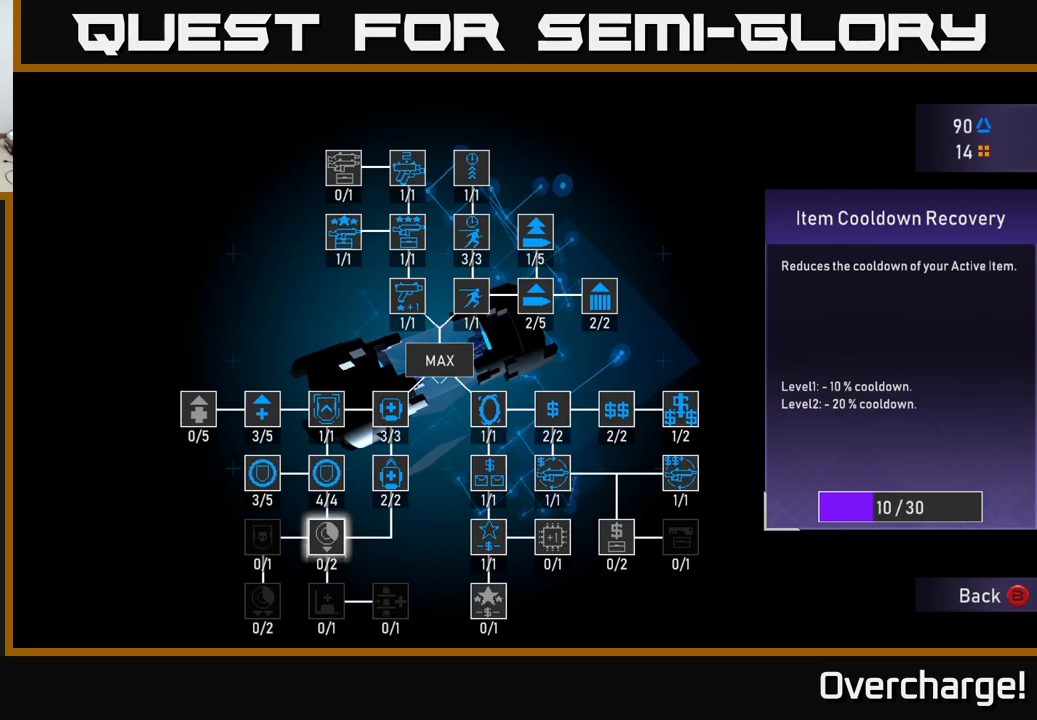
{"buttons": ["A"], "left_stick": "center", "events": []}
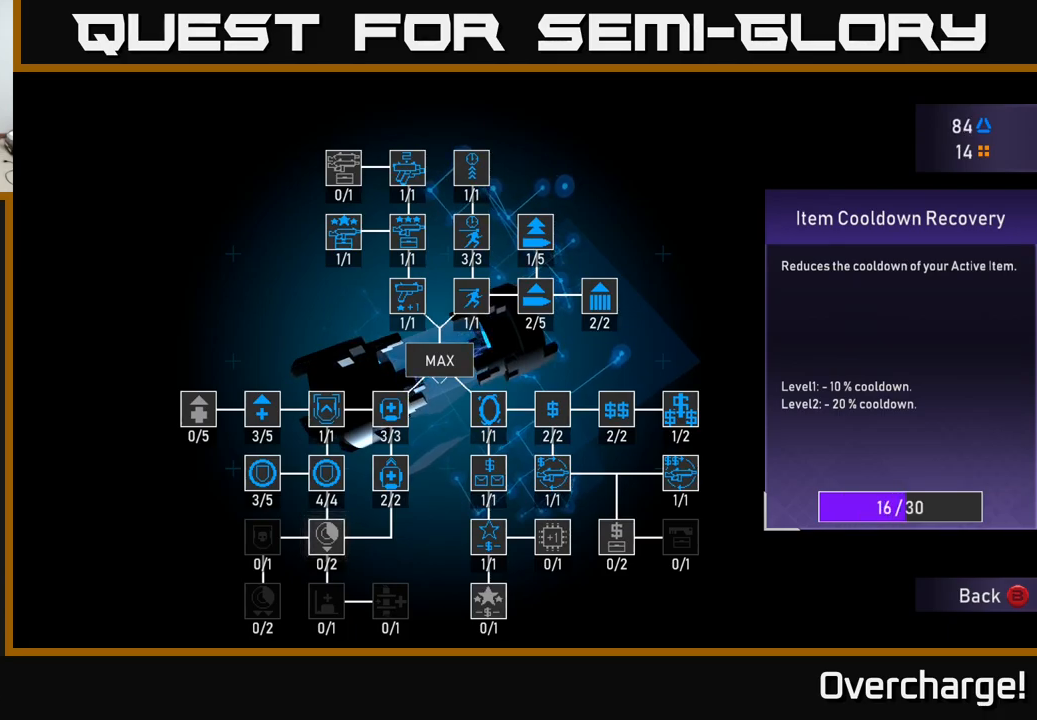
{"buttons": ["A"], "left_stick": "center", "events": []}
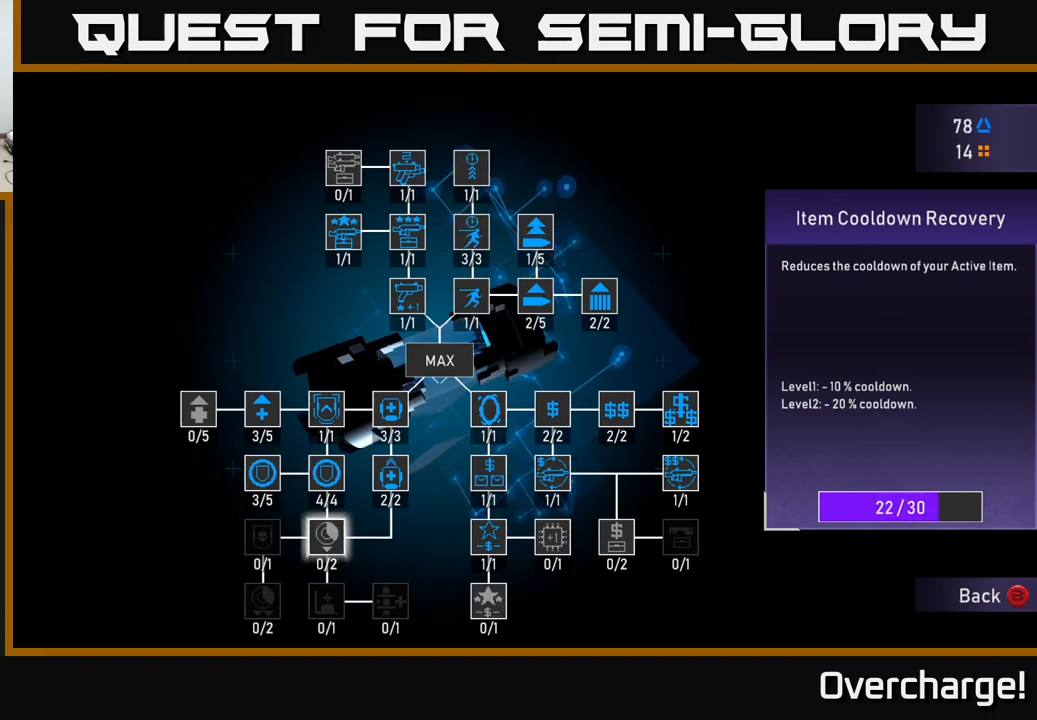
{"buttons": [], "left_stick": "center", "events": [[317, "A", "up"]]}
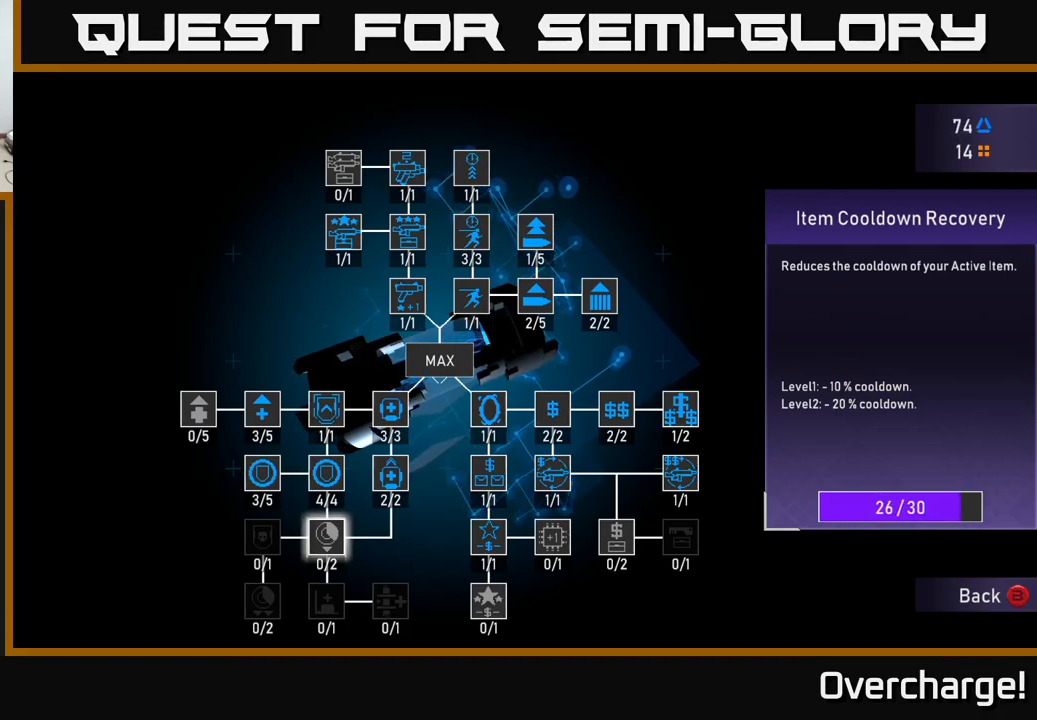
{"buttons": ["A"], "left_stick": "center", "events": [[50, "A", "down"], [100, "A", "up"], [183, "A", "down"], [233, "A", "up"], [317, "A", "down"], [383, "A", "up"], [500, "A", "down"]]}
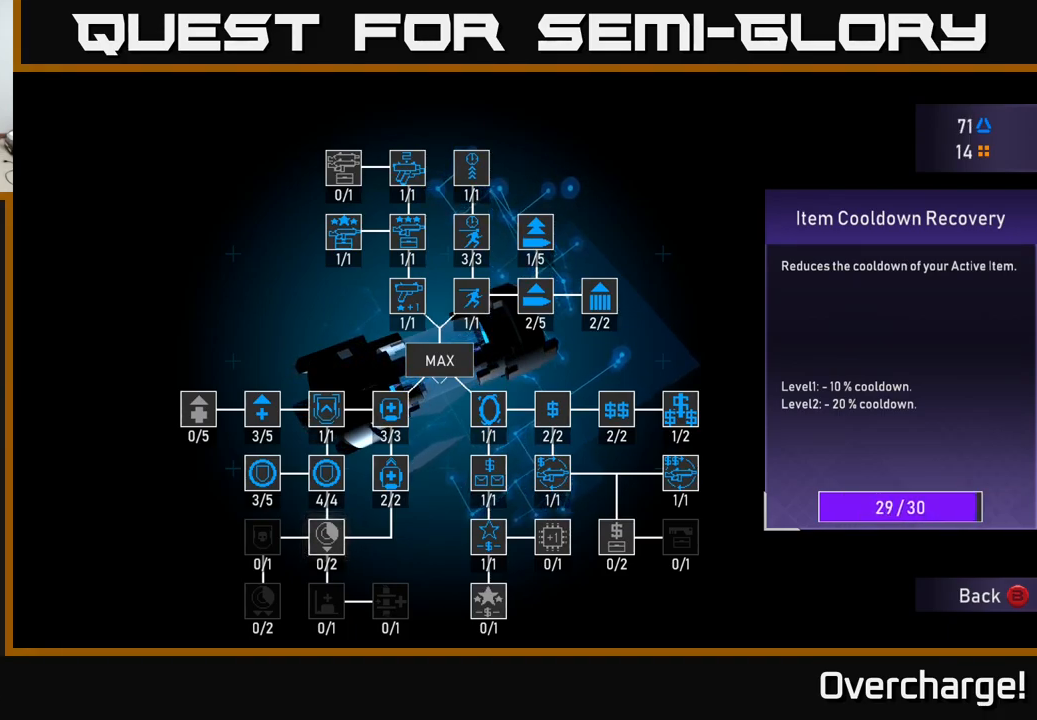
{"buttons": [], "left_stick": "center", "events": [[67, "A", "up"]]}
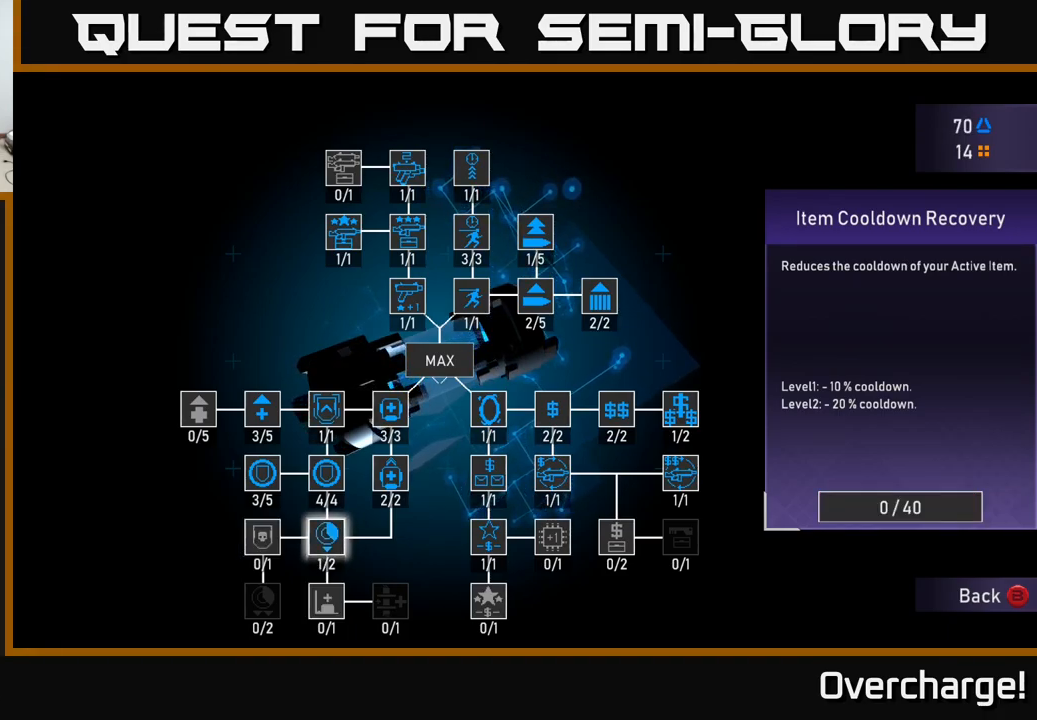
{"buttons": [], "left_stick": "center", "events": [[17, "DPAD_LEFT", "down"], [150, "DPAD_LEFT", "up"]]}
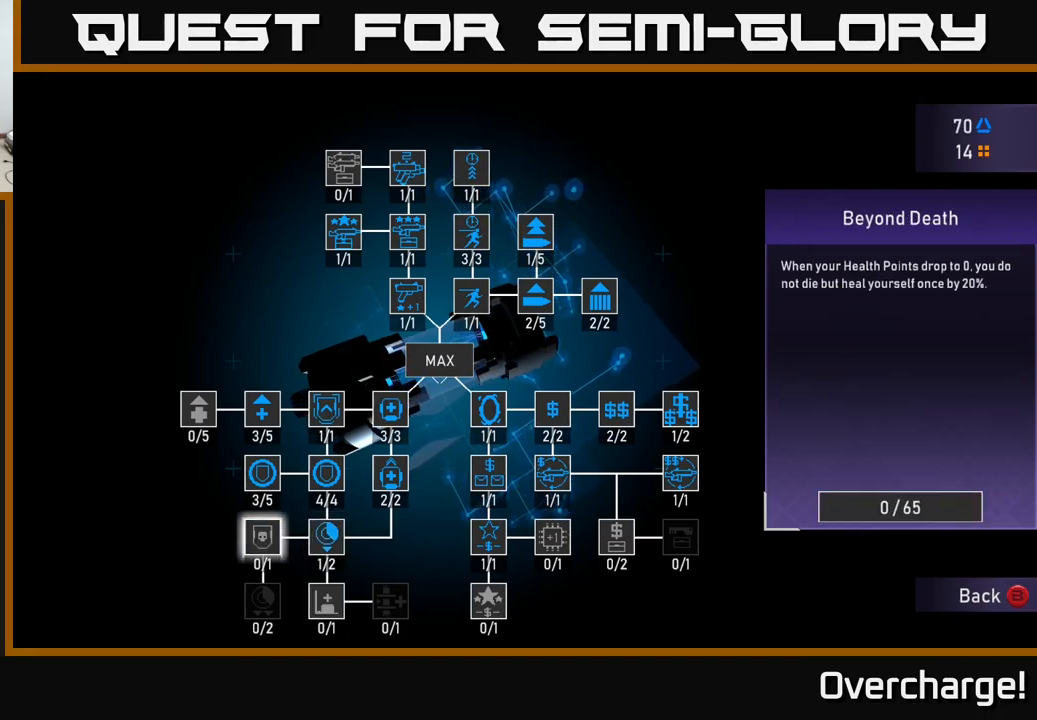
{"buttons": ["A"], "left_stick": "center", "events": [[117, "A", "down"]]}
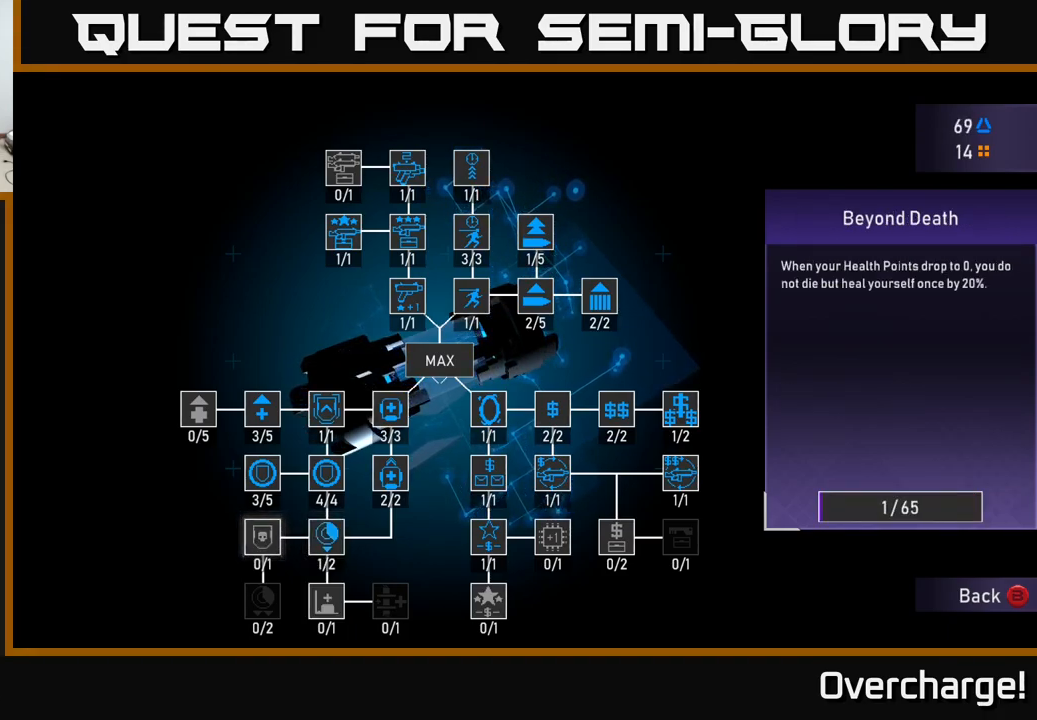
{"buttons": ["A"], "left_stick": "center", "events": []}
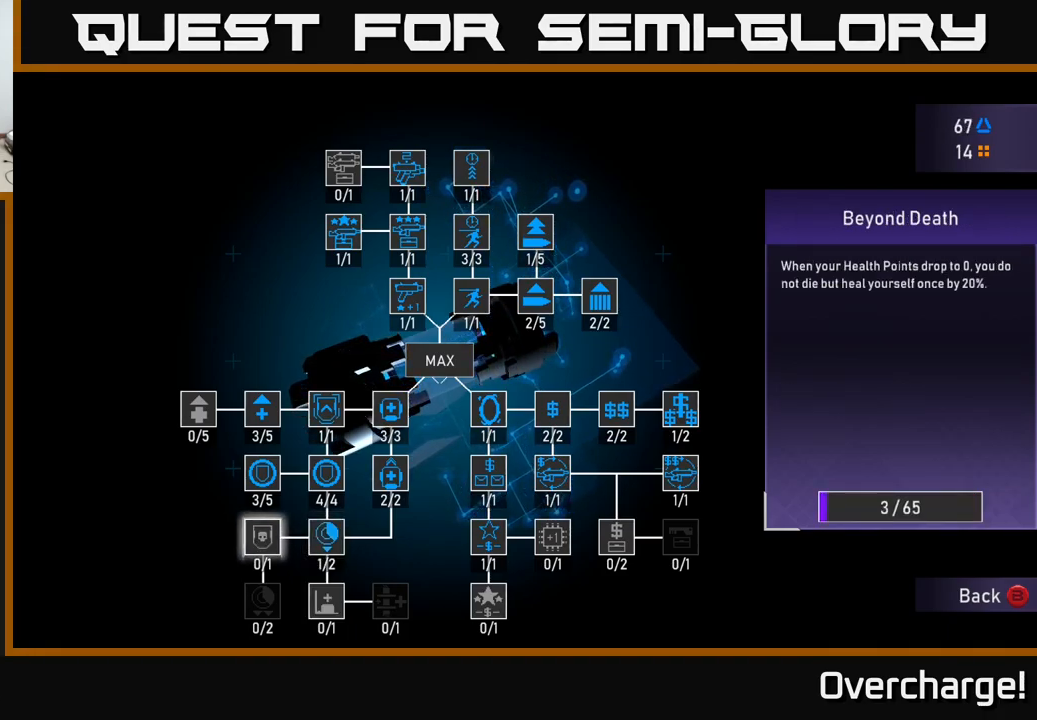
{"buttons": ["A"], "left_stick": "center", "events": []}
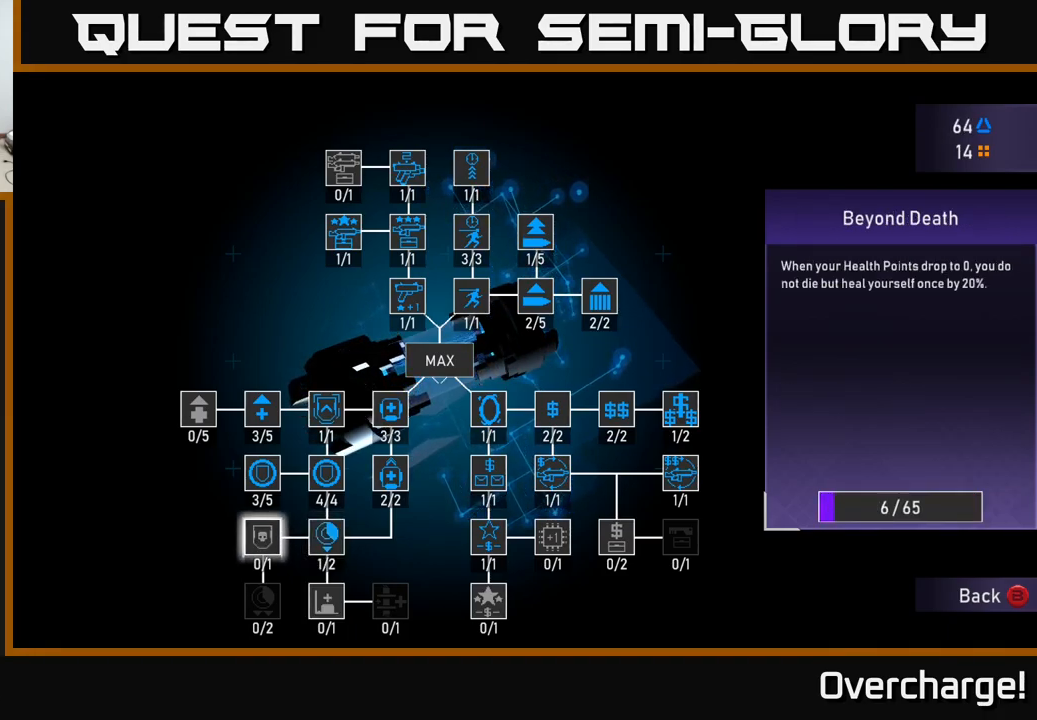
{"buttons": ["A"], "left_stick": "center", "events": []}